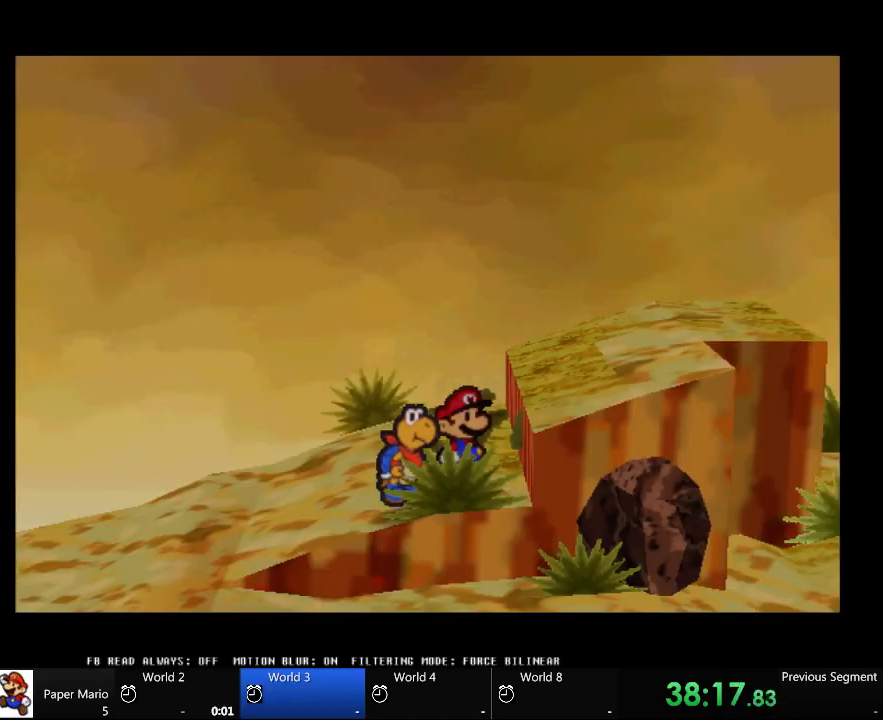
Gameplay with a controller (Xbox layout); each line is a JSON object with the inputs held at the frame after it (dt_ms = milliseconds from this image to that frame). "events" lists button and stick changes between this image and that frame as [ms after this image, input, new state], when the widget could be followed in between. Not read: L2 L3 R3.
{"dt_ms": 500, "buttons": [], "left_stick": "up-right", "right_stick": "center", "events": [[500, "left_stick", "up-right"]]}
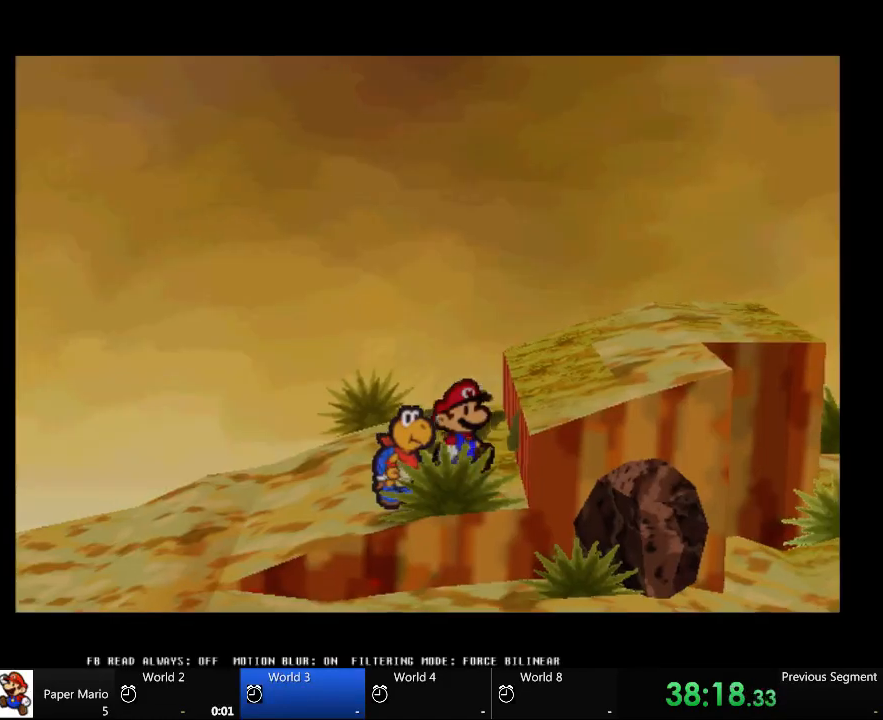
{"dt_ms": 500, "buttons": [], "left_stick": "up-right", "right_stick": "center", "events": [[167, "A", "down"], [367, "A", "up"]]}
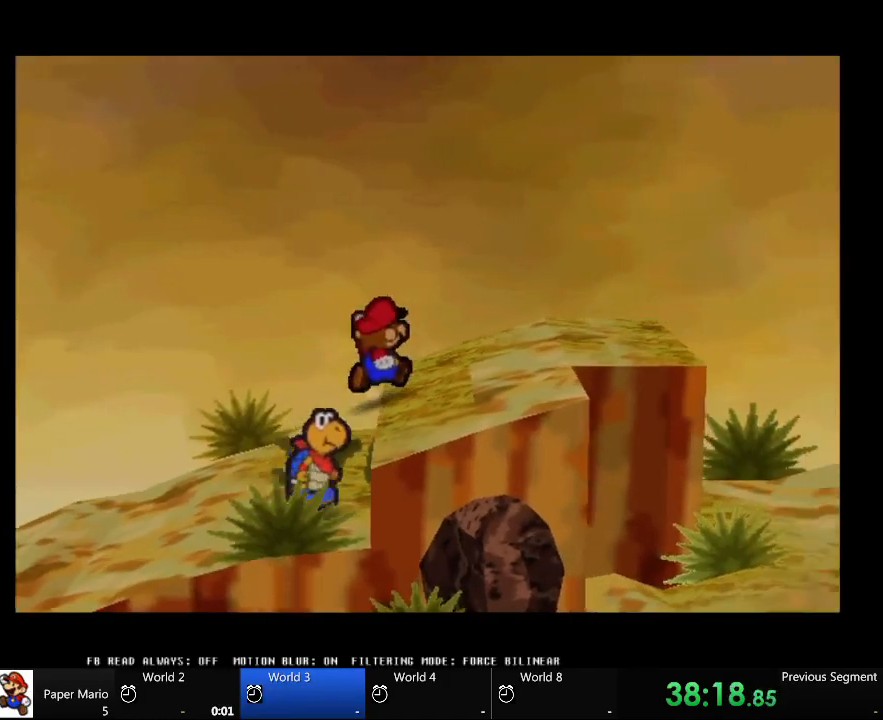
{"dt_ms": 1000, "buttons": [], "left_stick": "down-left", "right_stick": "center"}
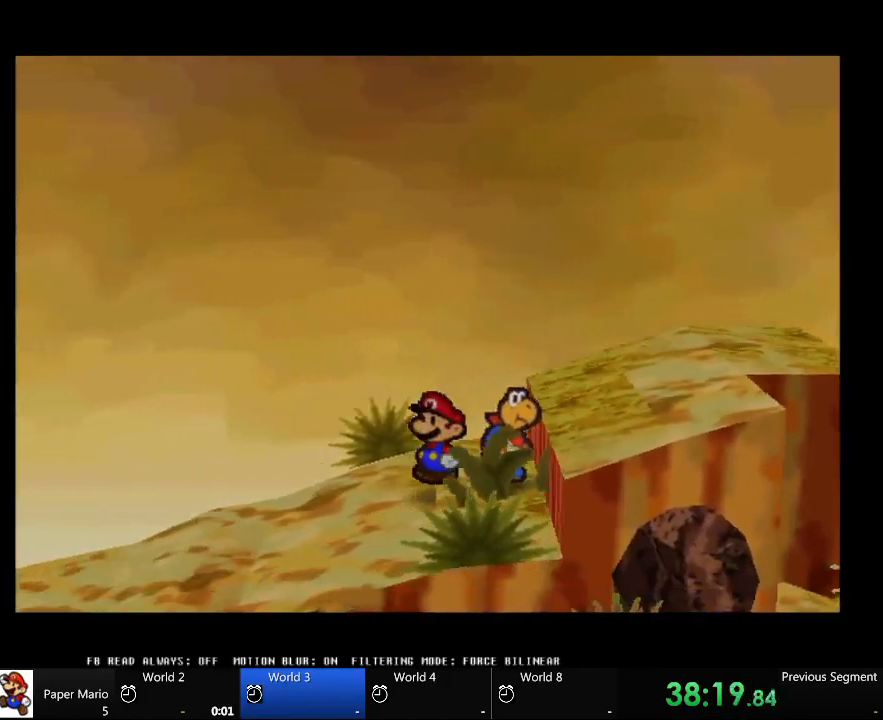
{"dt_ms": 500, "buttons": [], "left_stick": "down-left", "right_stick": "center", "events": []}
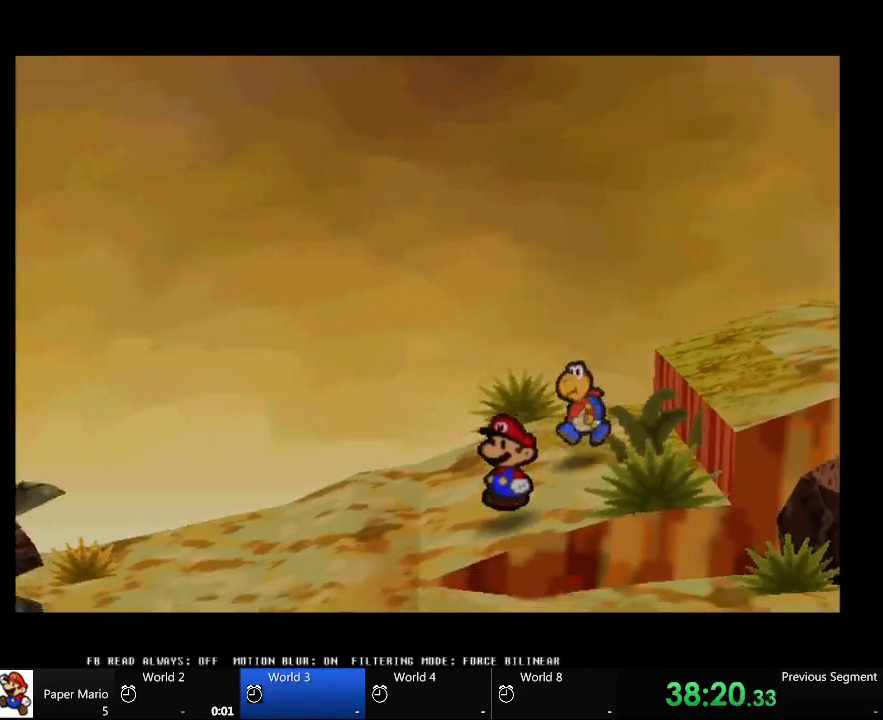
{"dt_ms": 500, "buttons": [], "left_stick": "down-left", "right_stick": "center", "events": []}
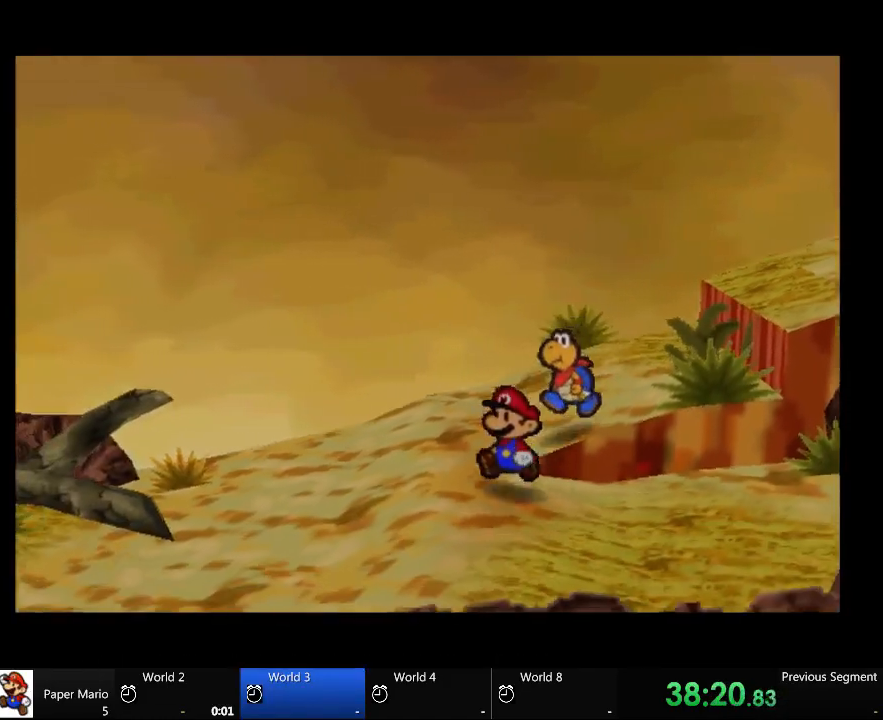
{"dt_ms": 500, "buttons": [], "left_stick": "down-left", "right_stick": "center", "events": []}
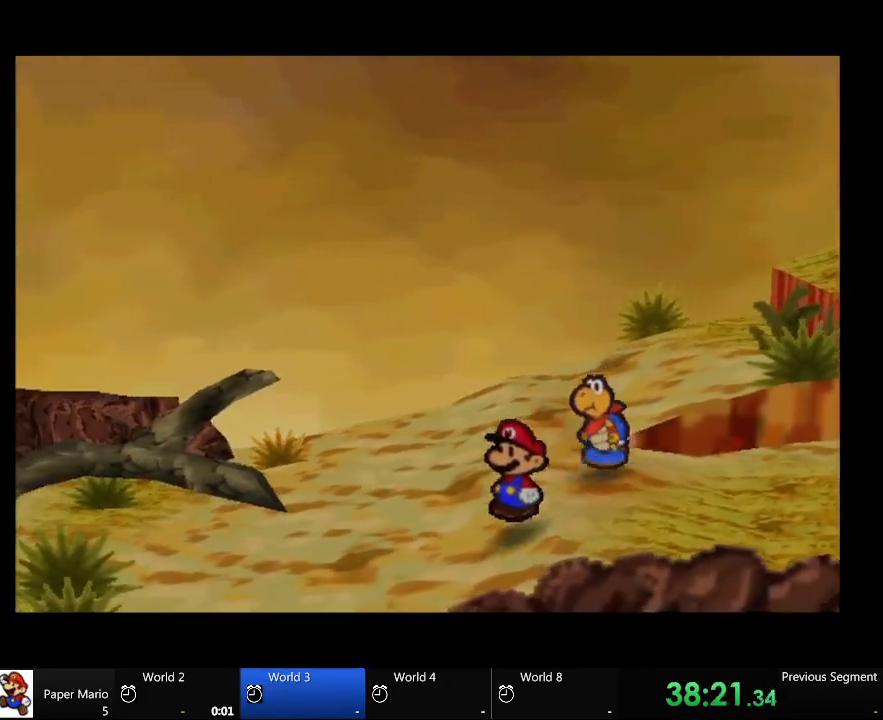
{"dt_ms": 500, "buttons": [], "left_stick": "left", "right_stick": "center", "events": [[500, "left_stick", "left"]]}
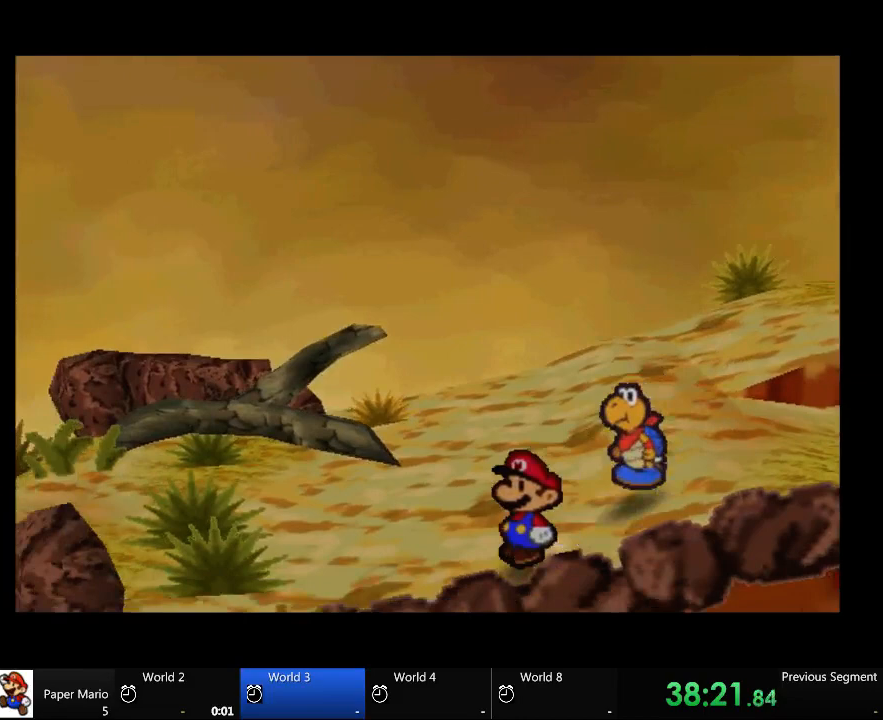
{"dt_ms": 500, "buttons": [], "left_stick": "up-left", "right_stick": "center", "events": [[300, "left_stick", "up-left"]]}
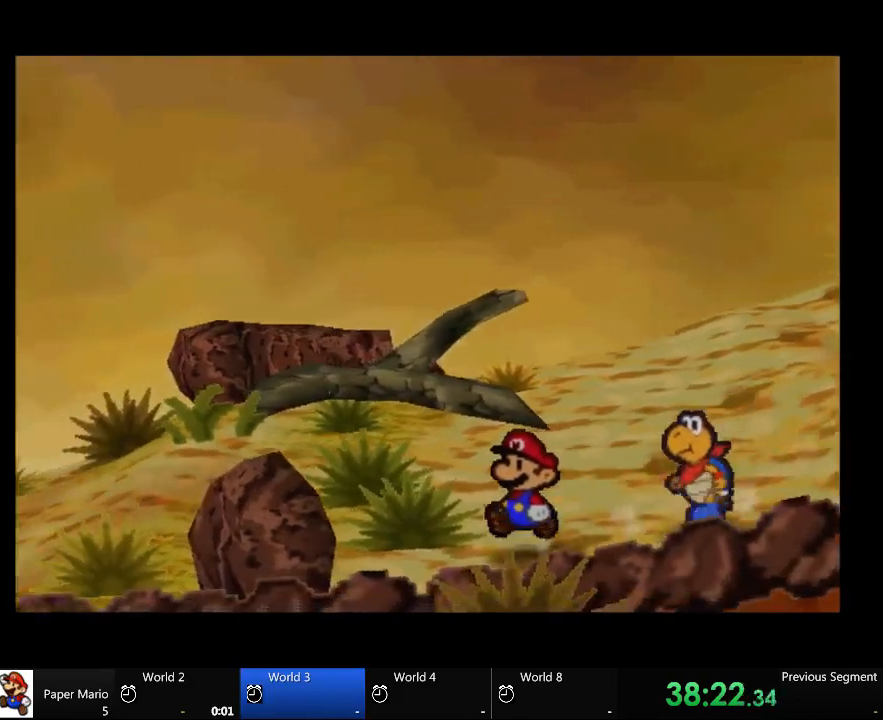
{"dt_ms": 500, "buttons": [], "left_stick": "up-left", "right_stick": "center", "events": []}
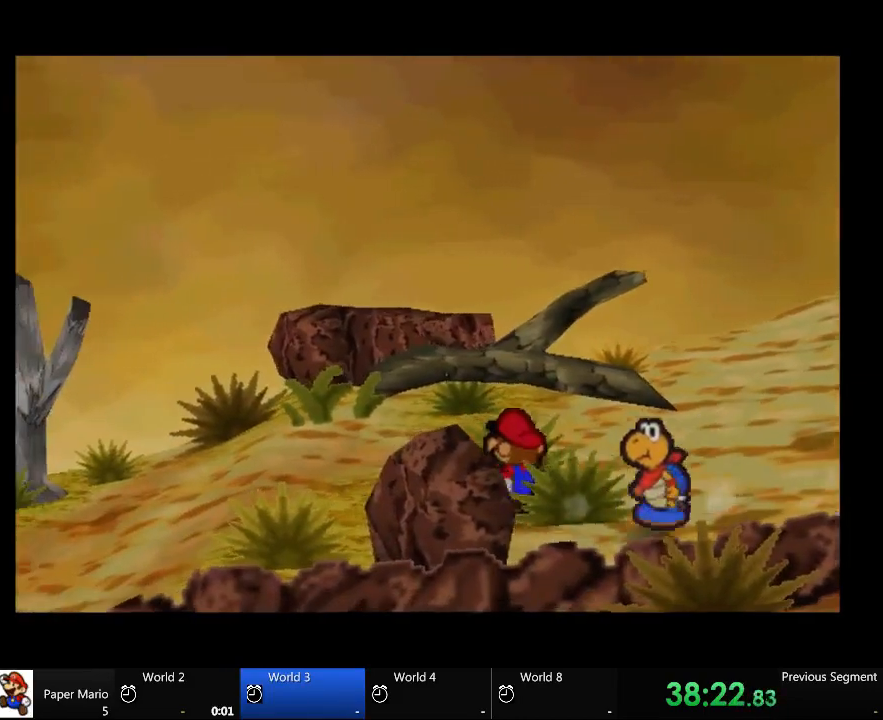
{"dt_ms": 500, "buttons": [], "left_stick": "up-left", "right_stick": "center", "events": []}
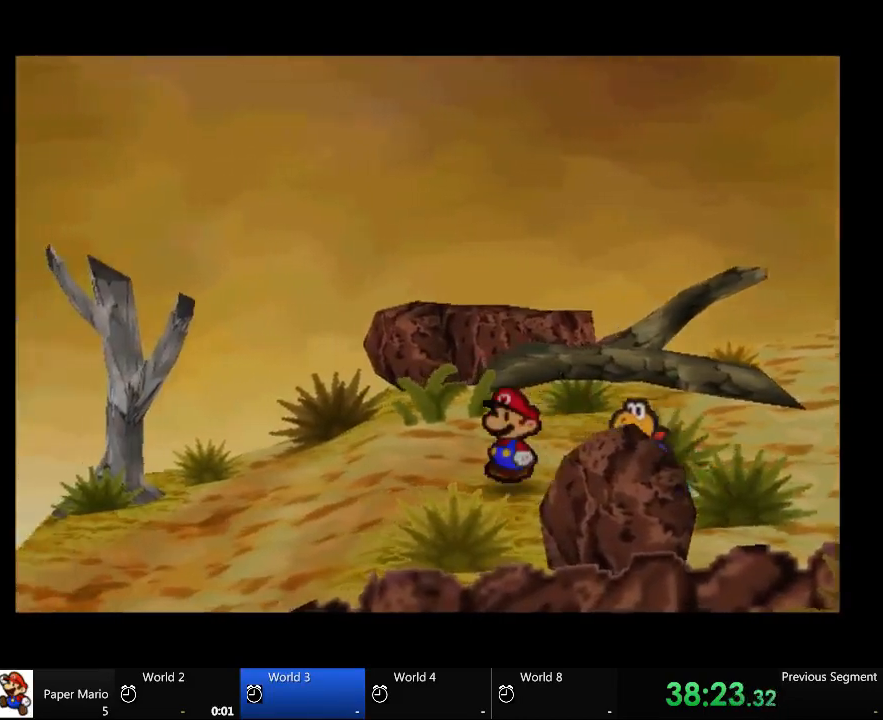
{"dt_ms": 500, "buttons": [], "left_stick": "left", "right_stick": "center", "events": [[100, "left_stick", "left"]]}
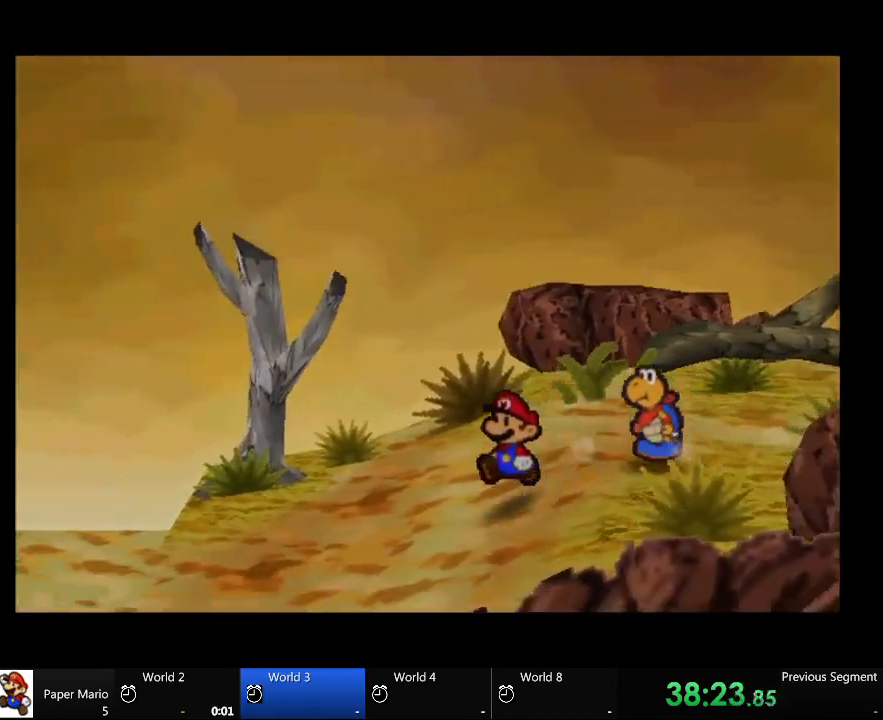
{"dt_ms": 500, "buttons": [], "left_stick": "left", "right_stick": "center", "events": [[200, "left_stick", "up-left"], [500, "left_stick", "left"]]}
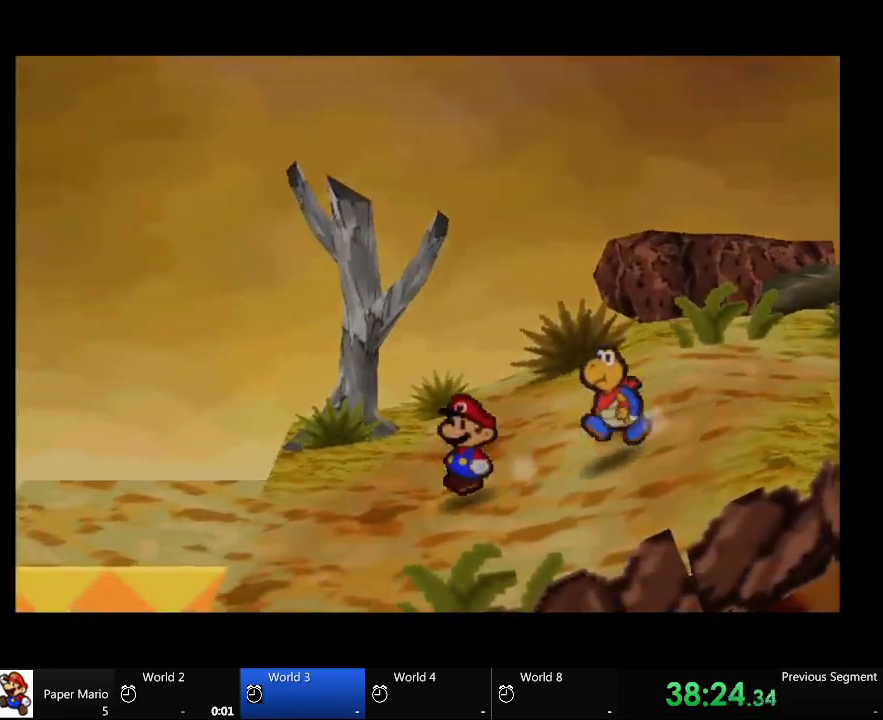
{"dt_ms": 500, "buttons": [], "left_stick": "left", "right_stick": "center", "events": []}
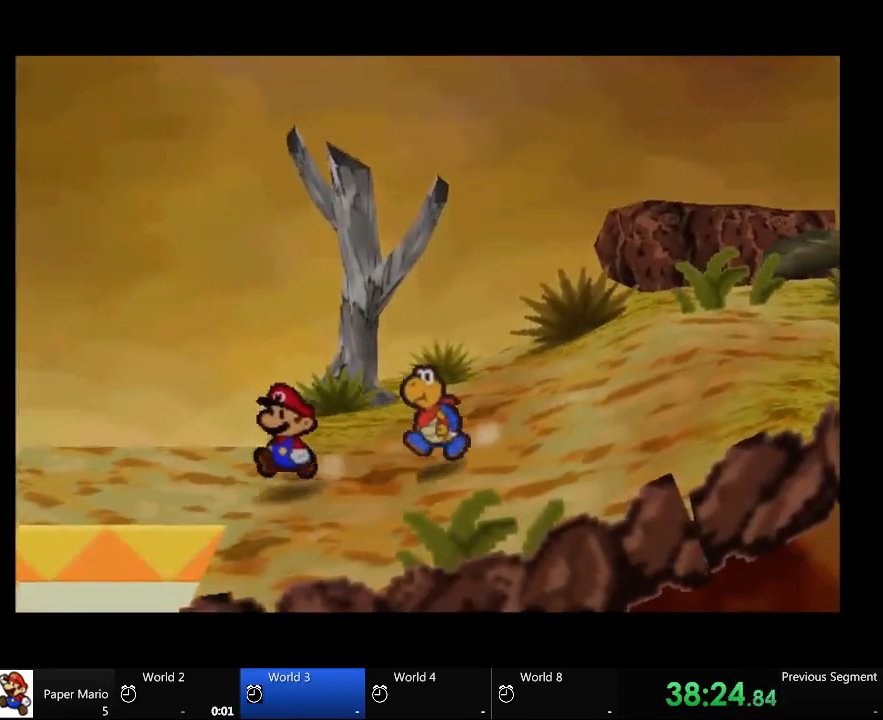
{"dt_ms": 500, "buttons": [], "left_stick": "left", "right_stick": "center", "events": []}
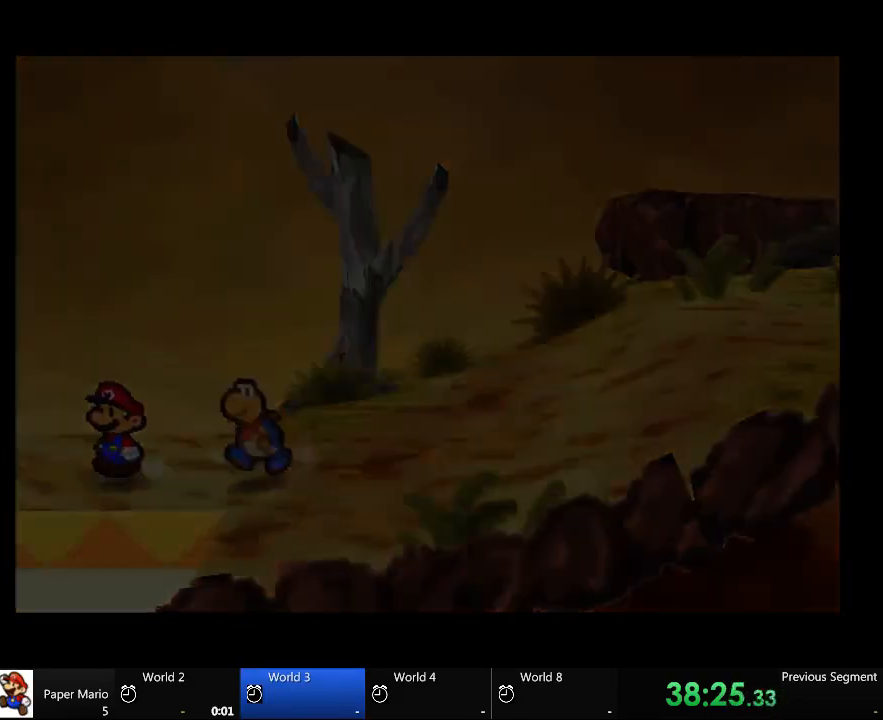
{"dt_ms": 500, "buttons": [], "left_stick": "center", "right_stick": "center", "events": [[100, "left_stick", "center"]]}
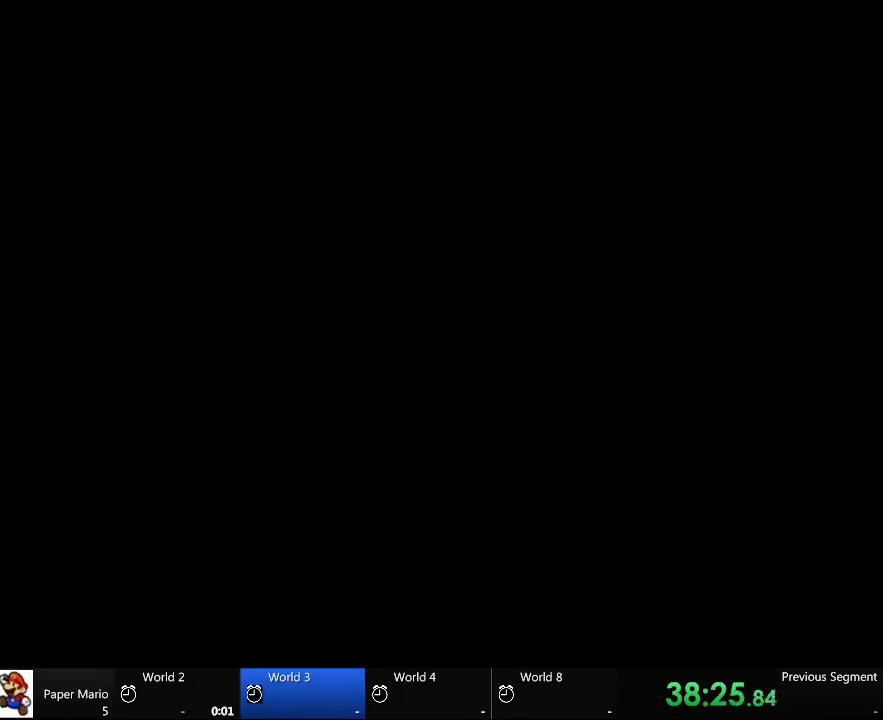
{"dt_ms": 500, "buttons": [], "left_stick": "center", "right_stick": "center", "events": []}
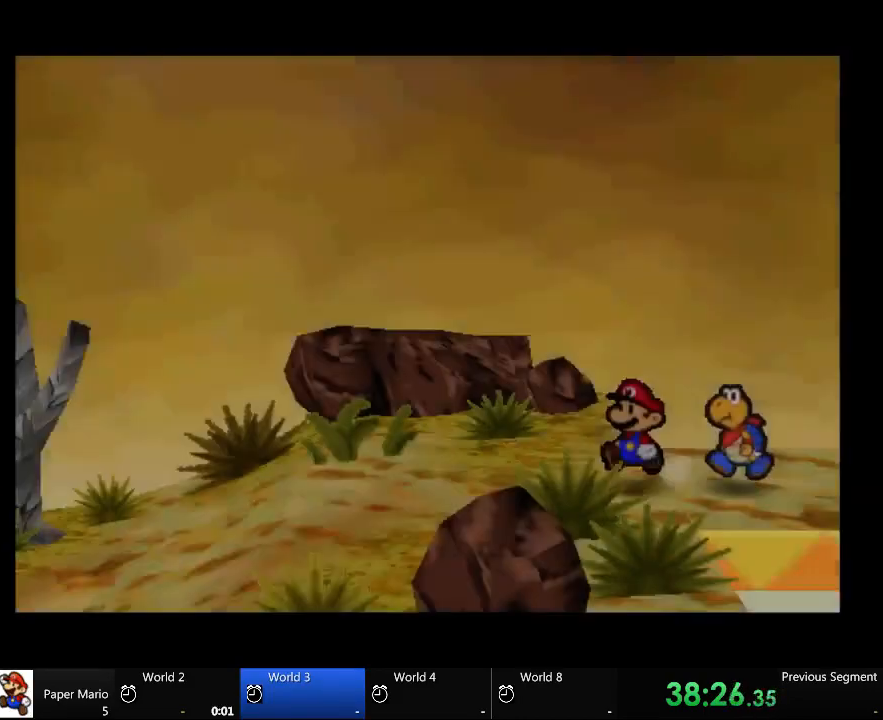
{"dt_ms": 500, "buttons": [], "left_stick": "left", "right_stick": "center", "events": [[100, "left_stick", "left"]]}
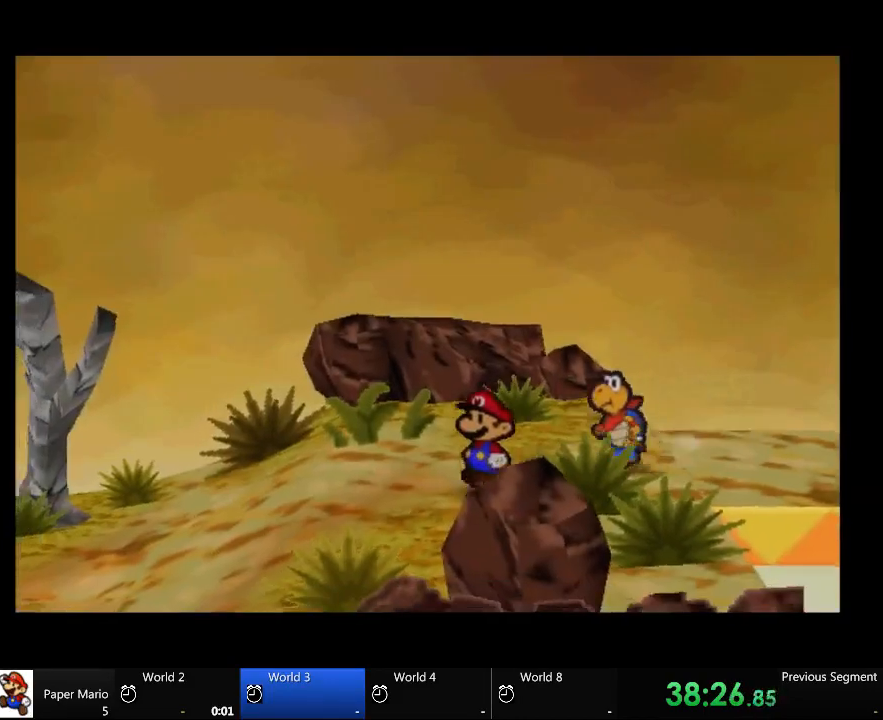
{"dt_ms": 500, "buttons": [], "left_stick": "left", "right_stick": "center", "events": []}
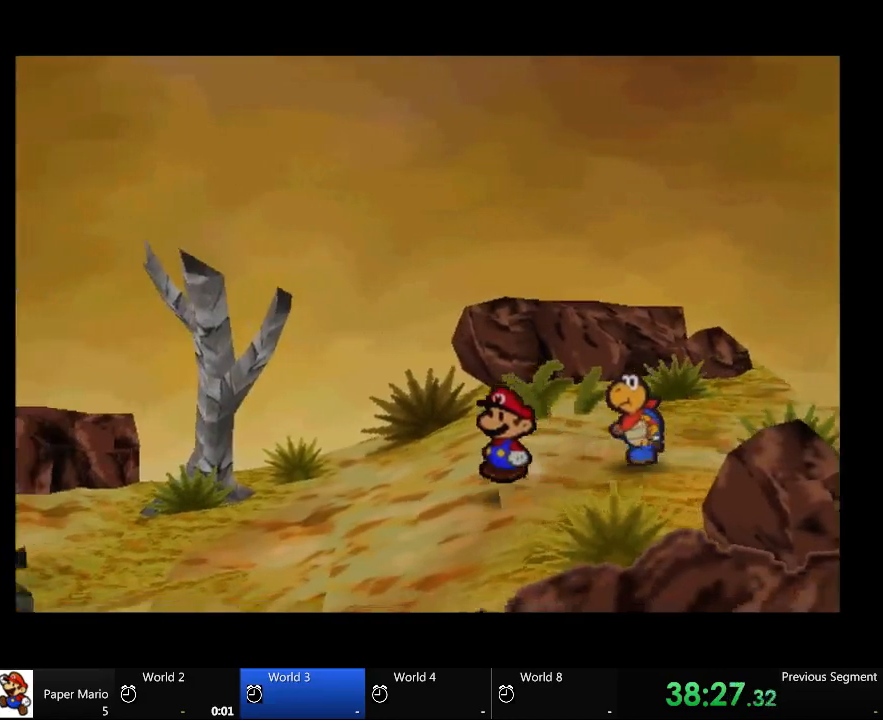
{"dt_ms": 500, "buttons": [], "left_stick": "left", "right_stick": "center", "events": []}
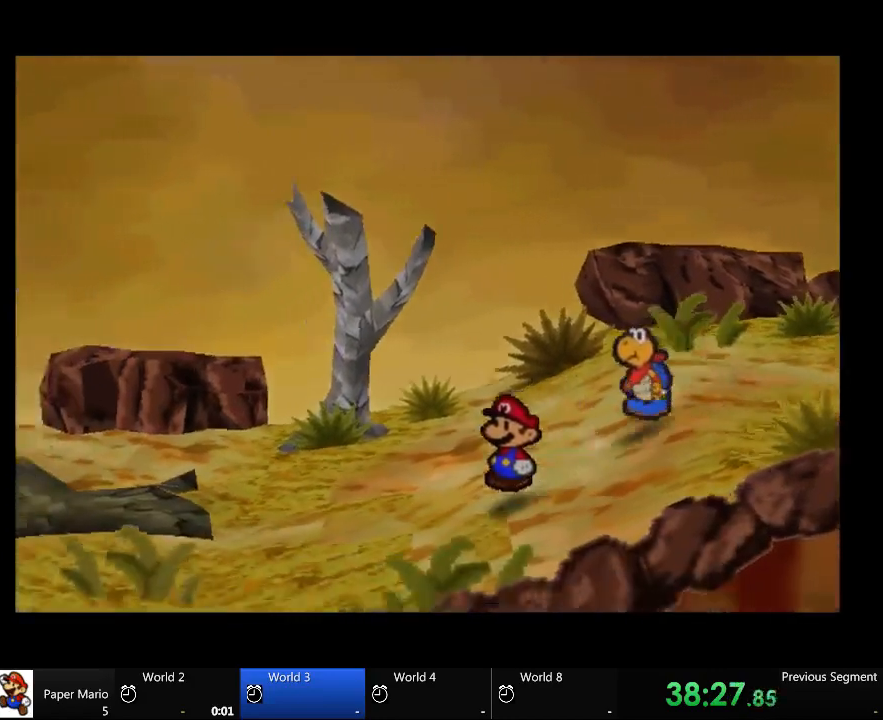
{"dt_ms": 500, "buttons": [], "left_stick": "left", "right_stick": "center", "events": []}
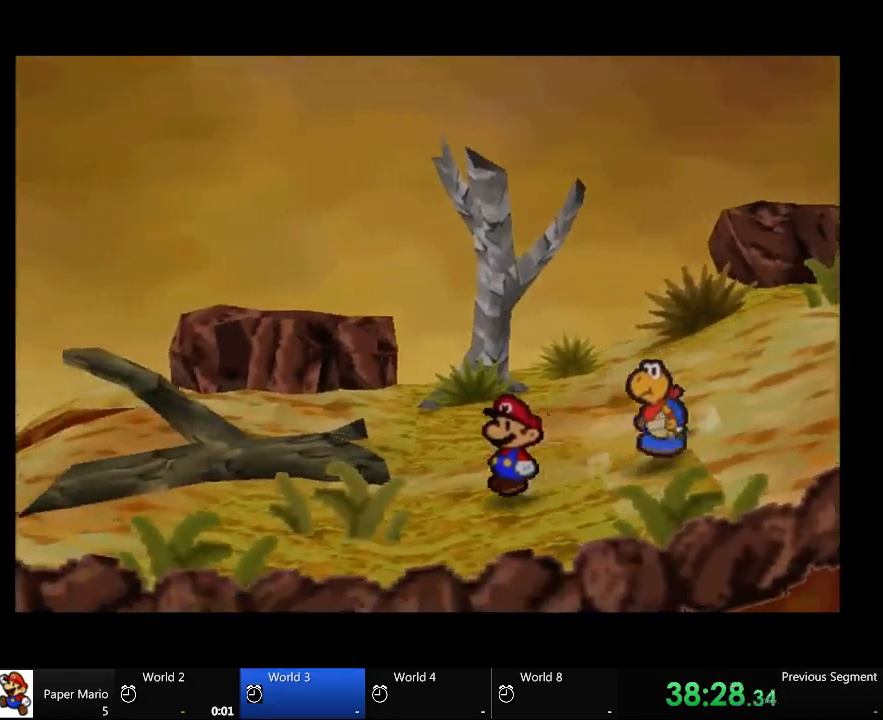
{"dt_ms": 500, "buttons": [], "left_stick": "left", "right_stick": "center", "events": []}
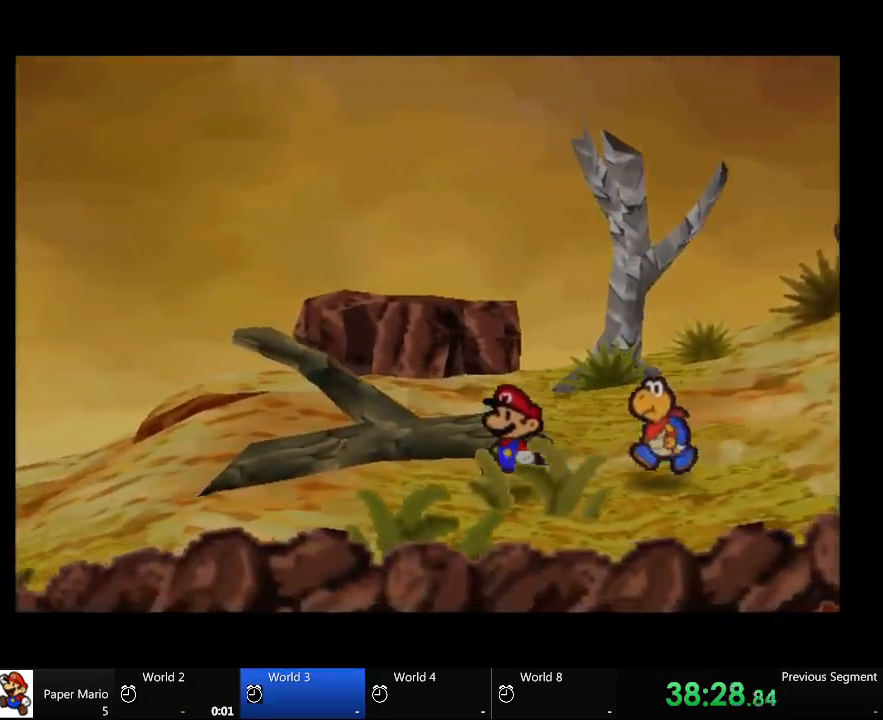
{"dt_ms": 500, "buttons": [], "left_stick": "left", "right_stick": "center", "events": []}
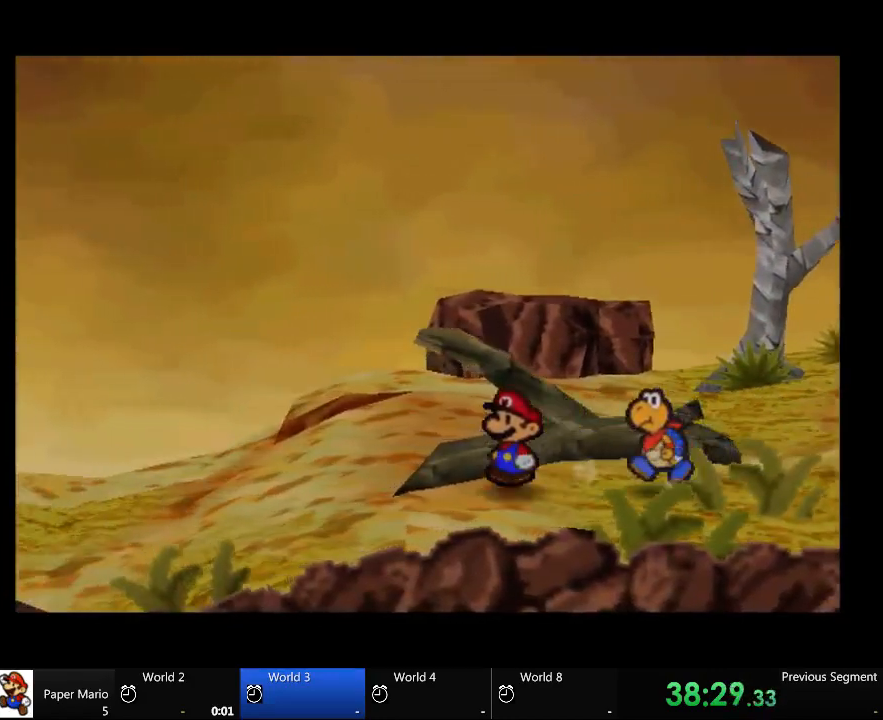
{"dt_ms": 500, "buttons": [], "left_stick": "left", "right_stick": "center", "events": []}
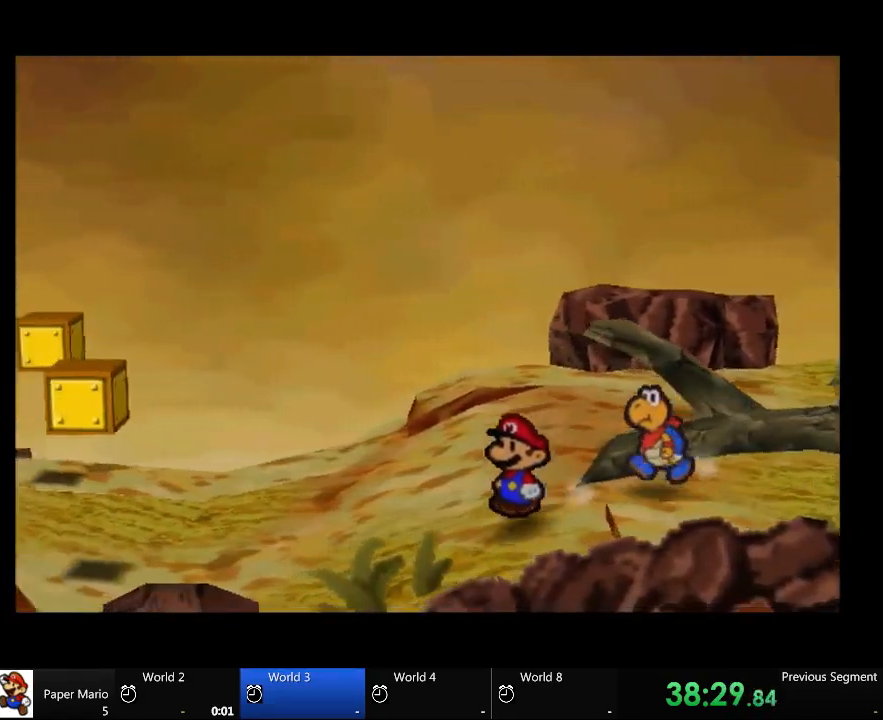
{"dt_ms": 500, "buttons": [], "left_stick": "left", "right_stick": "center", "events": []}
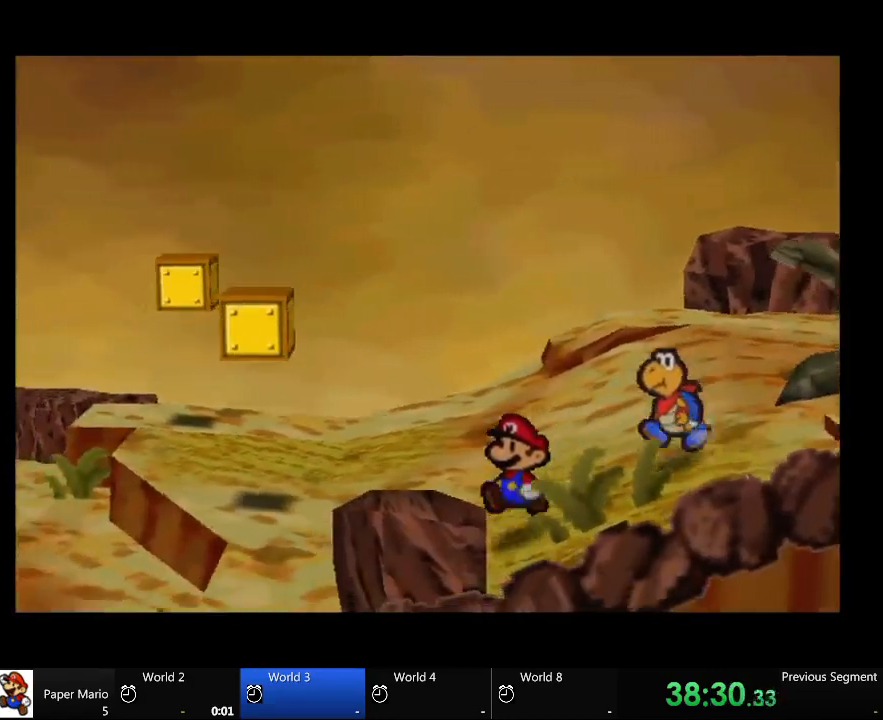
{"dt_ms": 500, "buttons": [], "left_stick": "left", "right_stick": "center", "events": []}
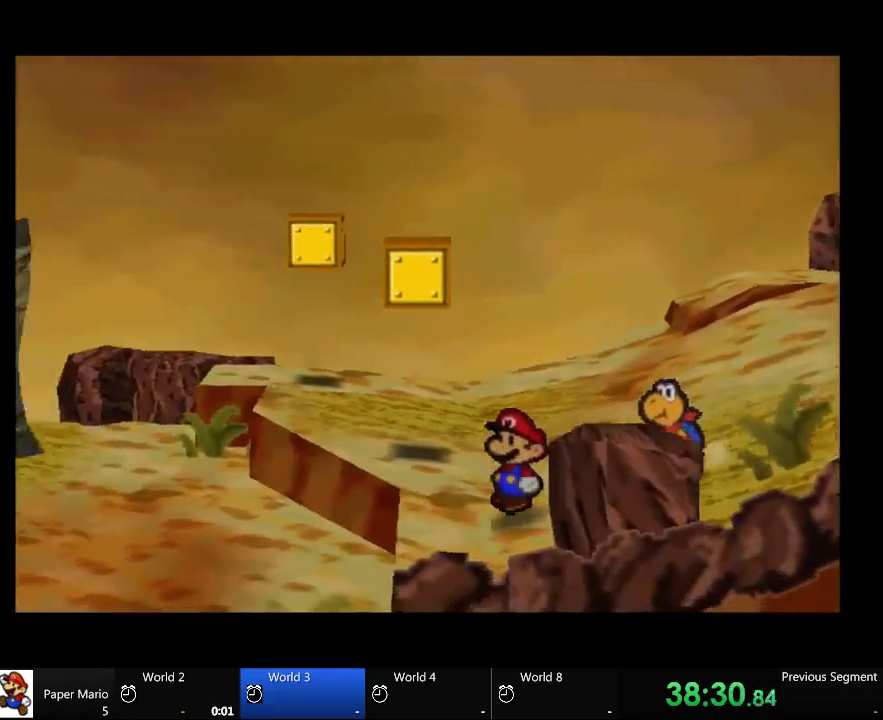
{"dt_ms": 500, "buttons": [], "left_stick": "left", "right_stick": "center", "events": []}
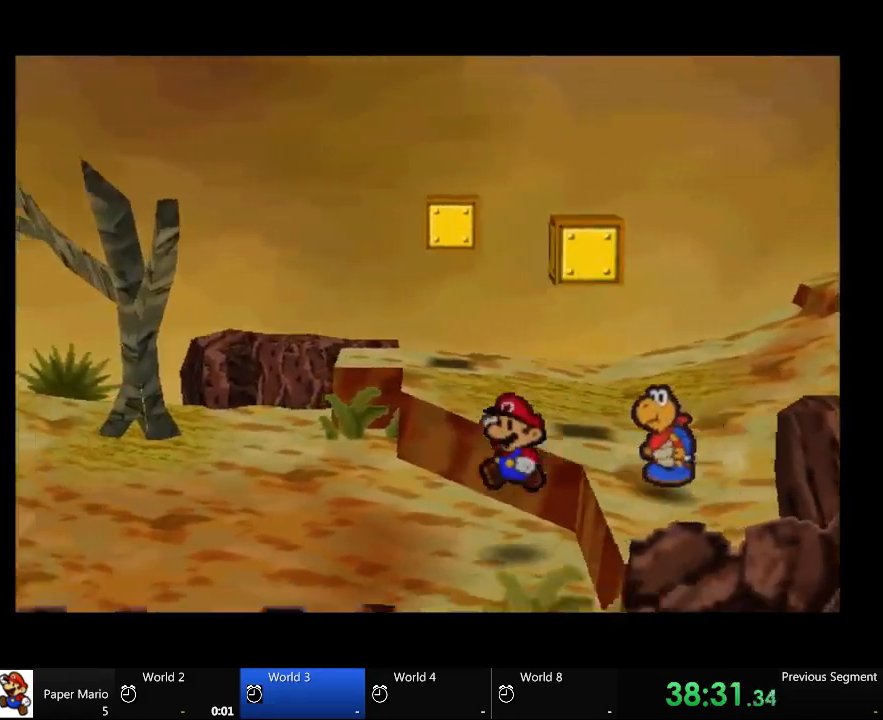
{"dt_ms": 500, "buttons": [], "left_stick": "left", "right_stick": "center", "events": []}
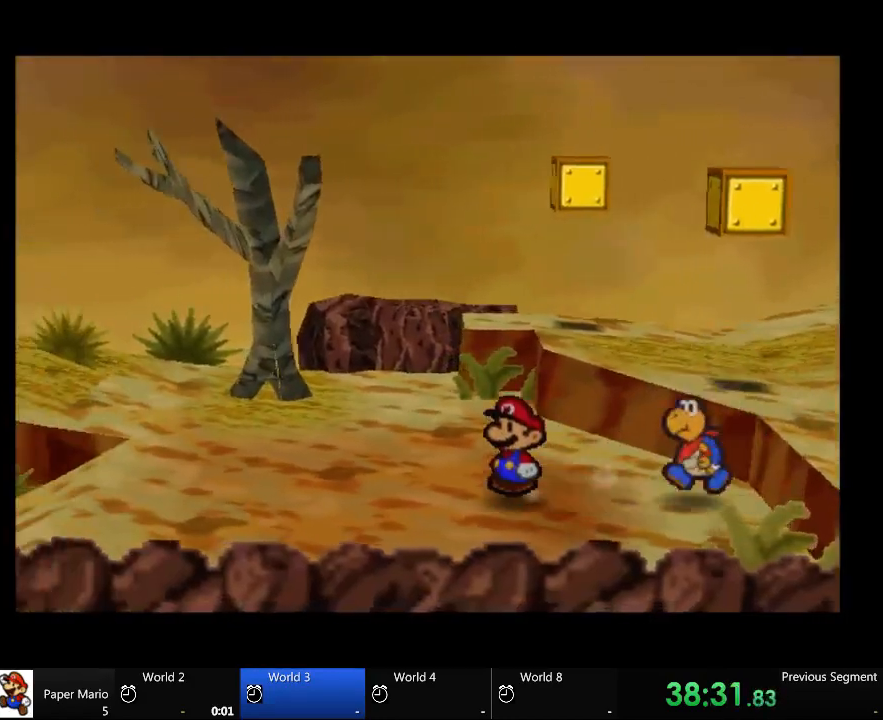
{"dt_ms": 500, "buttons": [], "left_stick": "left", "right_stick": "center", "events": []}
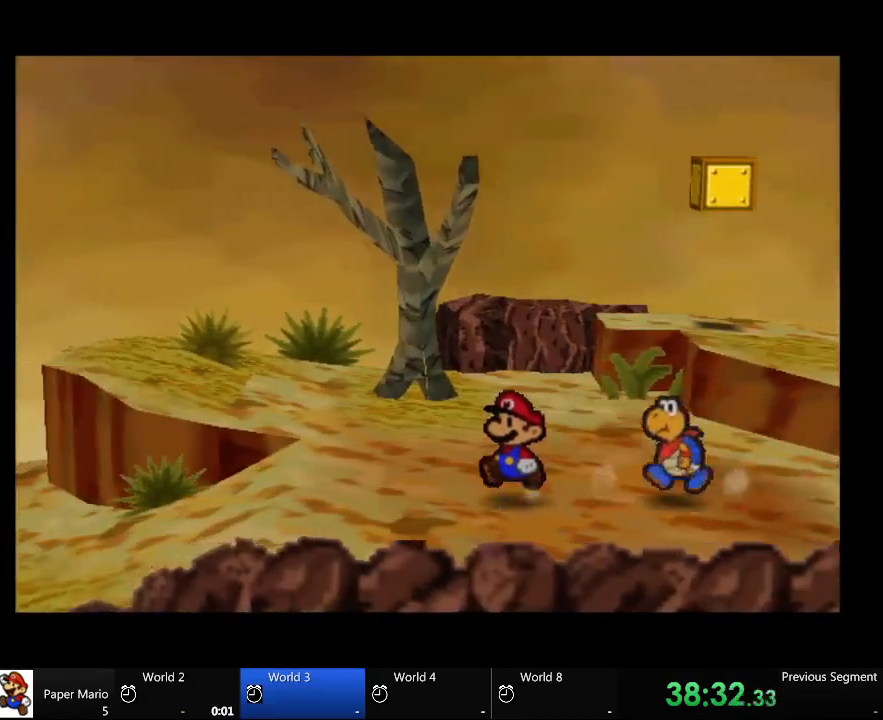
{"dt_ms": 500, "buttons": [], "left_stick": "left", "right_stick": "center", "events": []}
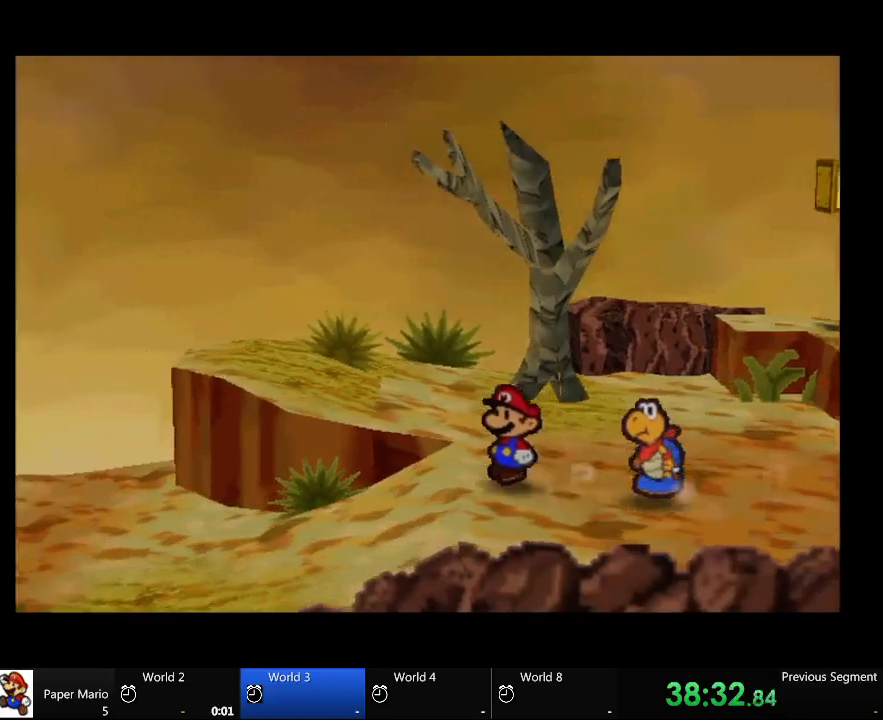
{"dt_ms": 500, "buttons": [], "left_stick": "left", "right_stick": "center", "events": []}